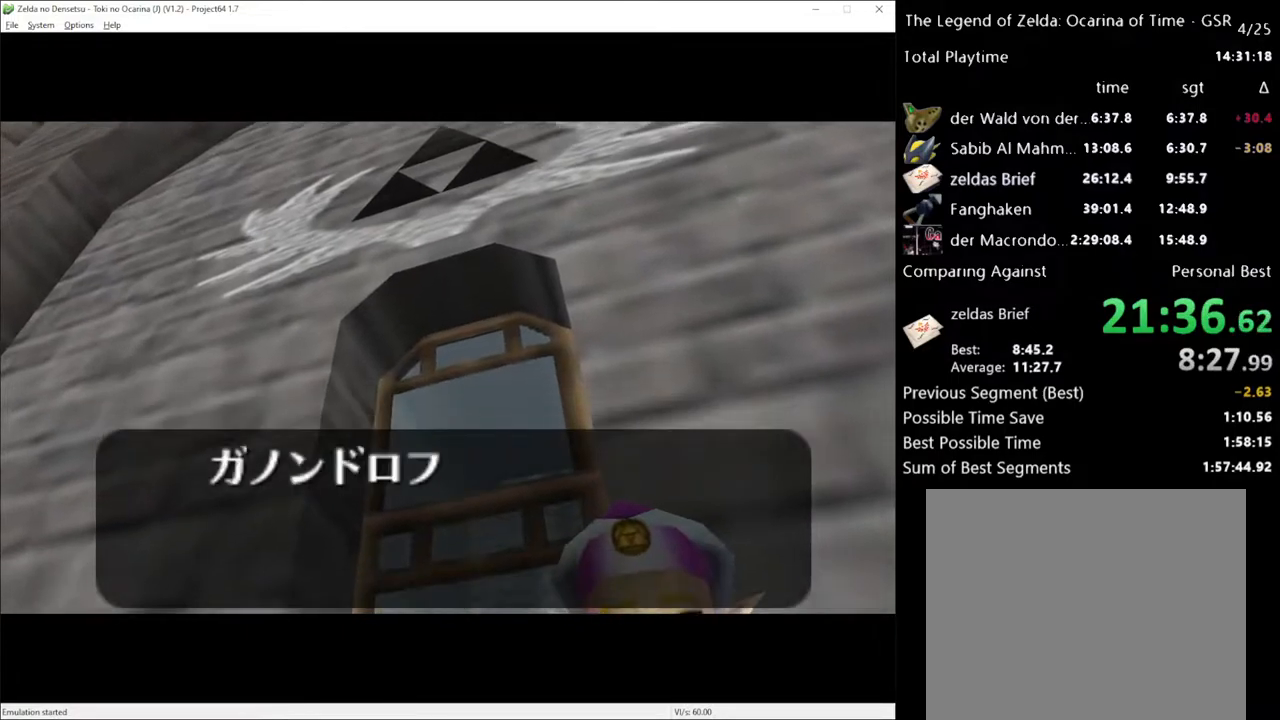
Gameplay with a controller (Xbox layout); each line is a JSON object with the inputs held at the frame after it. "events" lists button and stick changes between this image and that frame as [ms after this image, input, new state], when the widget could be followed in between. Not read: L3 R3.
{"buttons": ["A"], "left_stick": "center", "right_stick": "center", "events": [[17, "A", "down"], [83, "X", "down"], [117, "A", "up"], [150, "X", "up"], [200, "A", "down"], [233, "X", "down"], [267, "A", "up"], [333, "X", "up"], [350, "A", "down"], [433, "A", "up"], [433, "X", "down"], [483, "A", "down"], [483, "X", "up"]]}
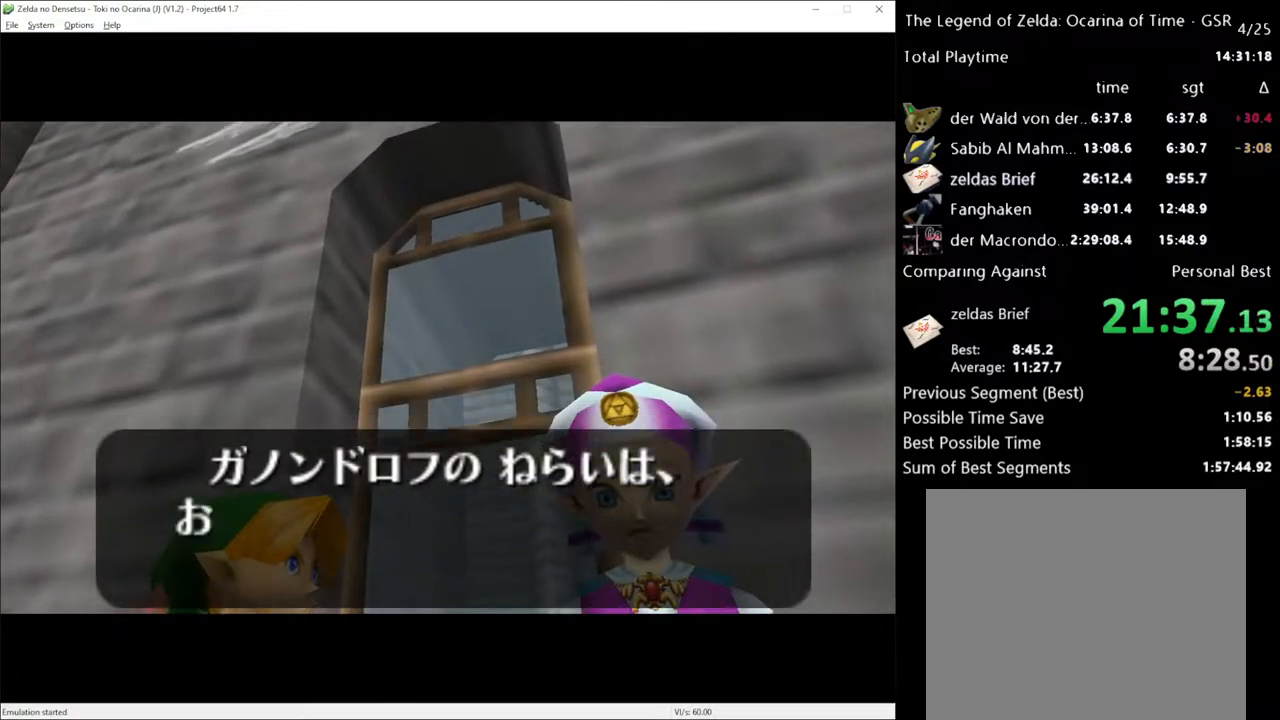
{"buttons": ["A", "X"], "left_stick": "center", "right_stick": "center", "events": [[50, "A", "up"], [83, "X", "down"], [133, "A", "down"], [167, "X", "up"], [200, "A", "up"], [267, "X", "down"], [300, "A", "down"], [333, "X", "up"], [367, "A", "up"], [450, "A", "down"], [450, "X", "down"]]}
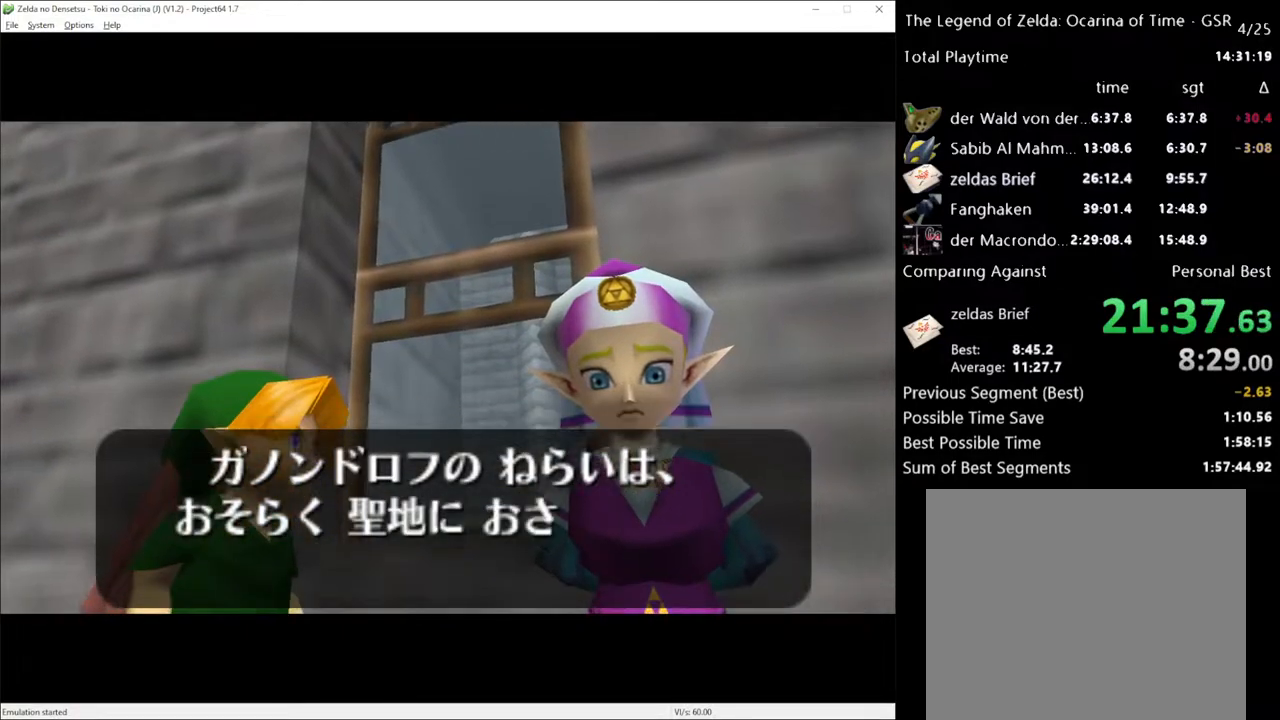
{"buttons": ["X"], "left_stick": "center", "right_stick": "center", "events": [[17, "A", "up"], [17, "X", "up"], [117, "A", "down"], [117, "X", "down"], [183, "A", "up"], [200, "X", "up"], [233, "A", "down"], [267, "X", "down"], [300, "A", "up"], [383, "A", "down"], [450, "A", "up"]]}
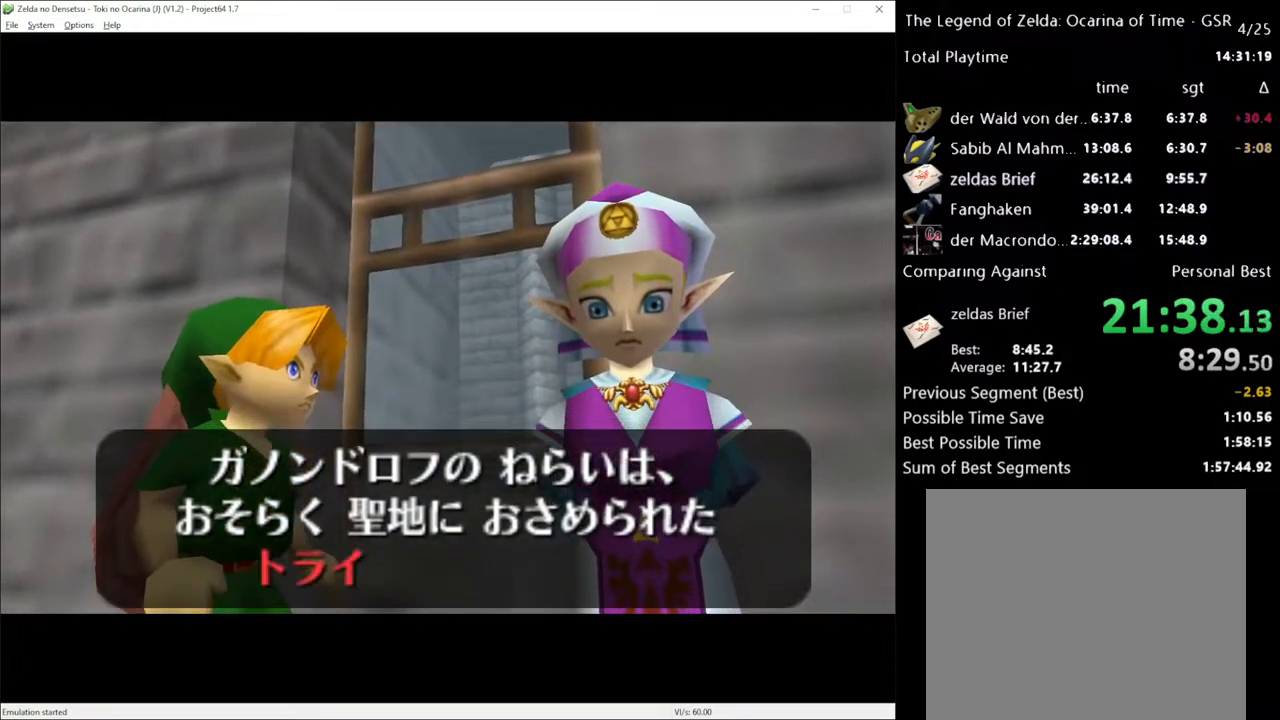
{"buttons": ["X"], "left_stick": "center", "right_stick": "center", "events": [[17, "A", "down"], [17, "X", "up"], [83, "A", "up"], [150, "A", "down"], [150, "X", "down"], [200, "X", "up"], [250, "A", "up"], [300, "A", "down"], [300, "X", "down"], [350, "A", "up"], [350, "X", "up"], [417, "A", "down"], [450, "X", "down"], [483, "A", "up"]]}
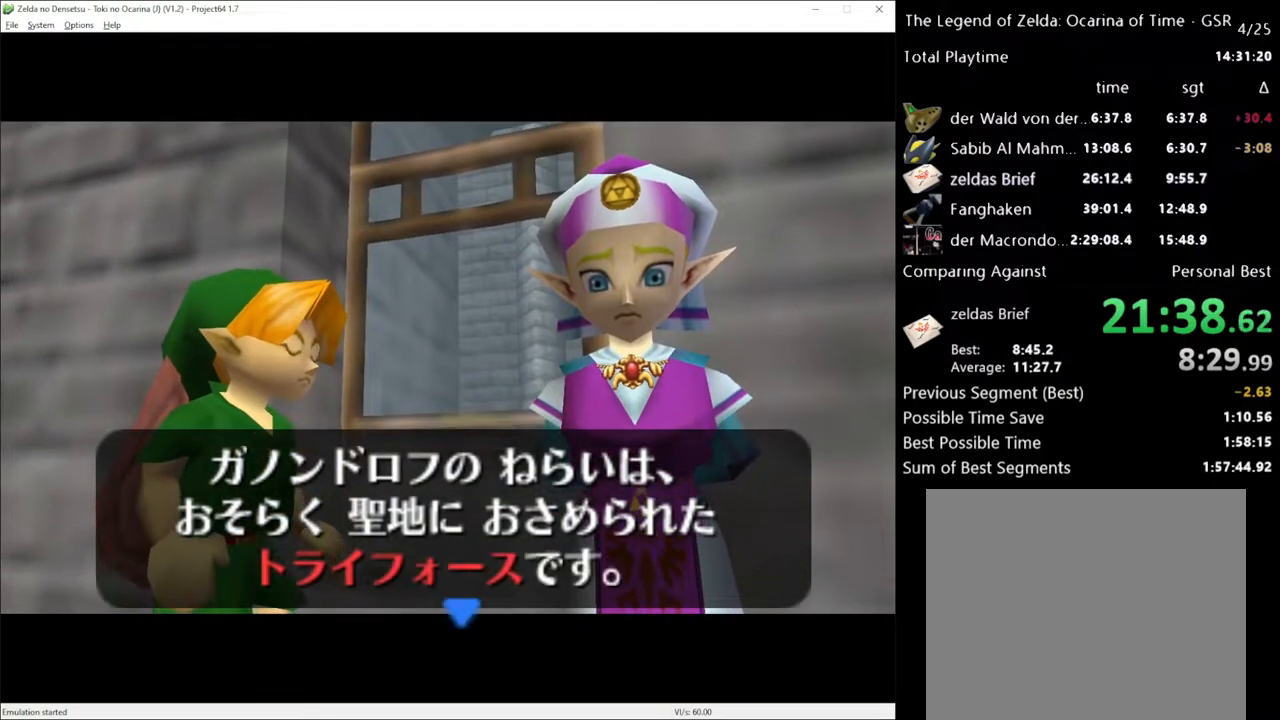
{"buttons": ["X"], "left_stick": "center", "right_stick": "center", "events": [[50, "X", "up"], [117, "A", "down"], [150, "A", "up"], [150, "X", "down"], [233, "X", "up"], [450, "X", "down"]]}
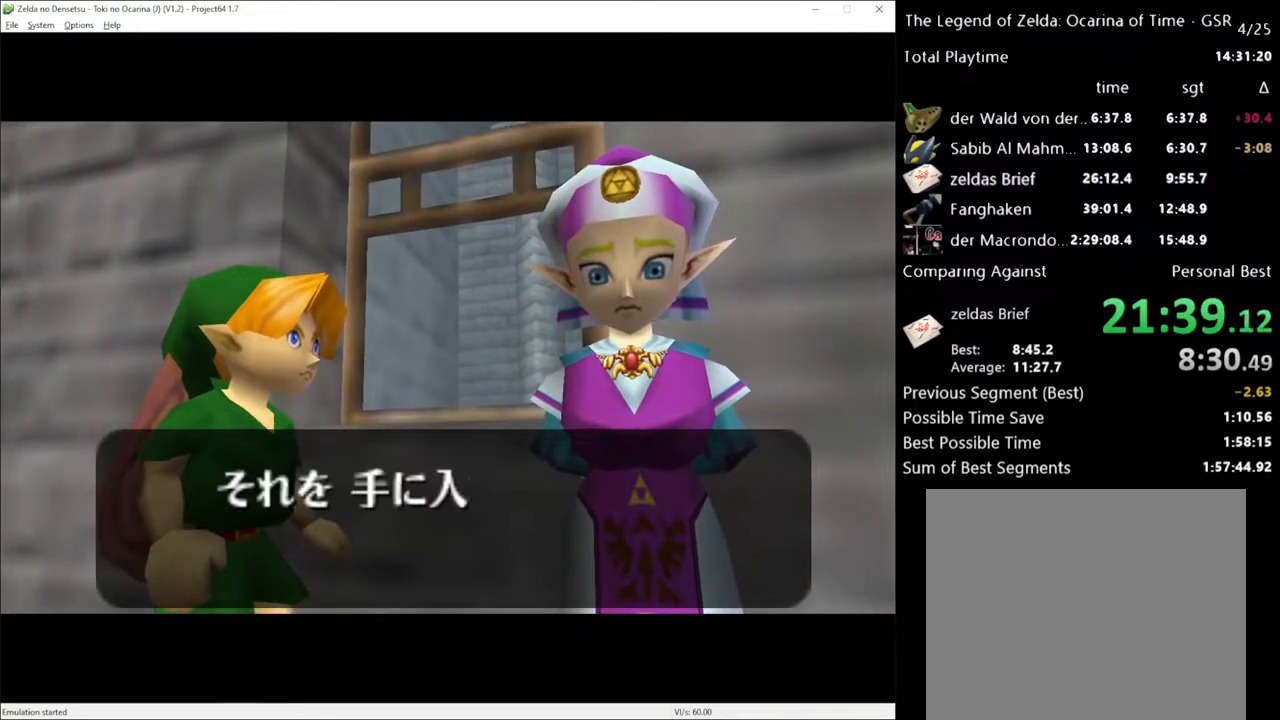
{"buttons": [], "left_stick": "center", "right_stick": "center", "events": [[50, "X", "up"], [167, "X", "down"], [233, "X", "up"], [367, "X", "down"], [417, "X", "up"]]}
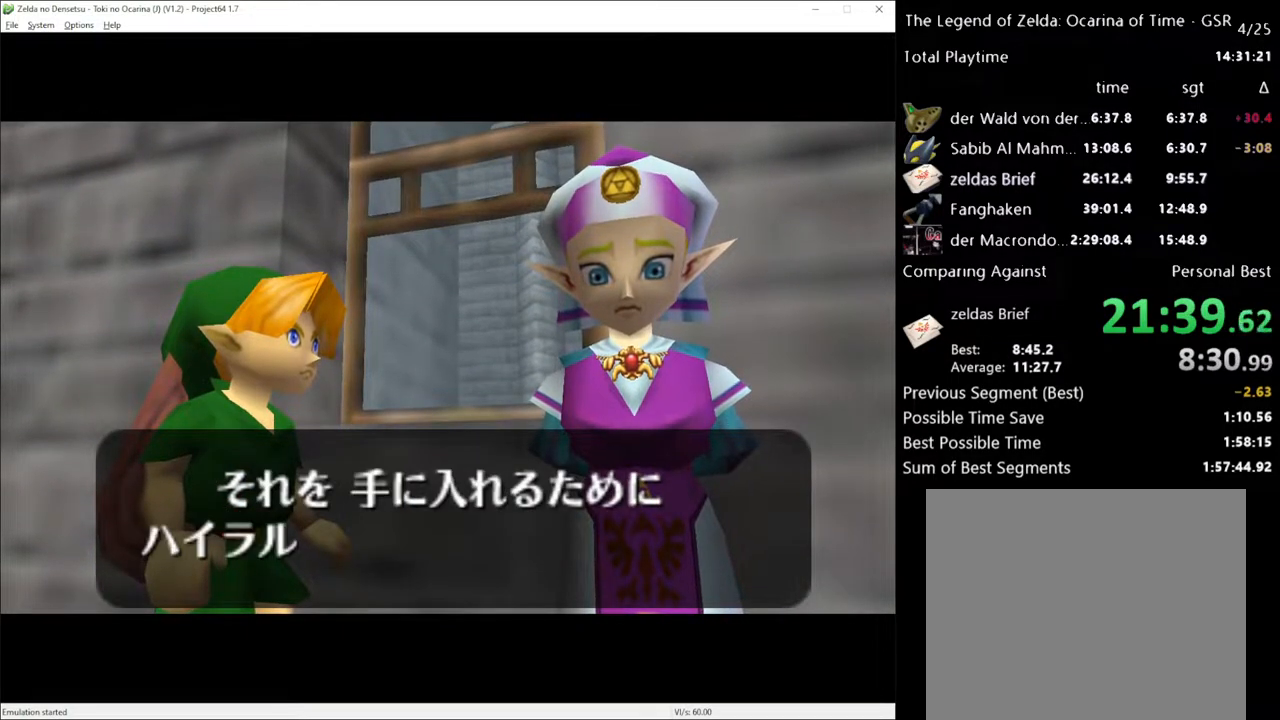
{"buttons": ["X"], "left_stick": "center", "right_stick": "center", "events": [[17, "X", "down"], [50, "X", "up"], [167, "X", "down"], [233, "X", "up"], [333, "X", "down"], [383, "X", "up"], [483, "X", "down"]]}
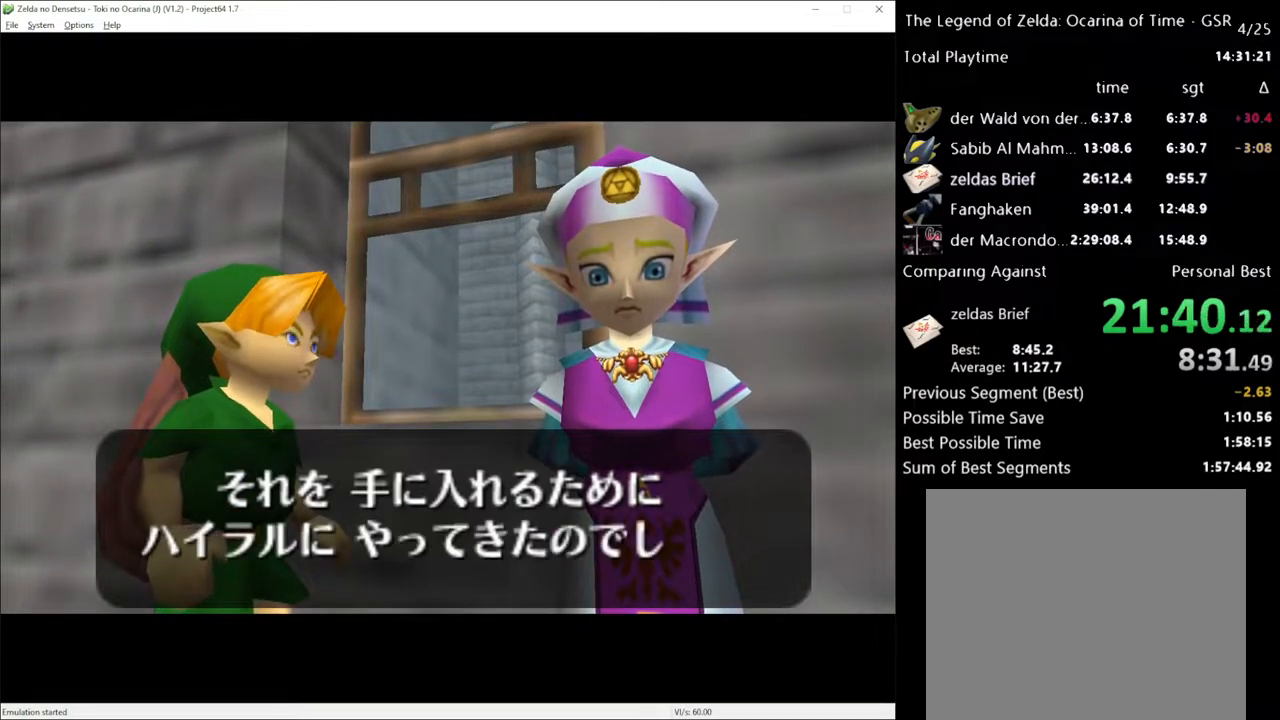
{"buttons": [], "left_stick": "center", "right_stick": "center", "events": [[50, "X", "up"], [167, "X", "down"], [233, "X", "up"], [333, "X", "down"], [400, "X", "up"]]}
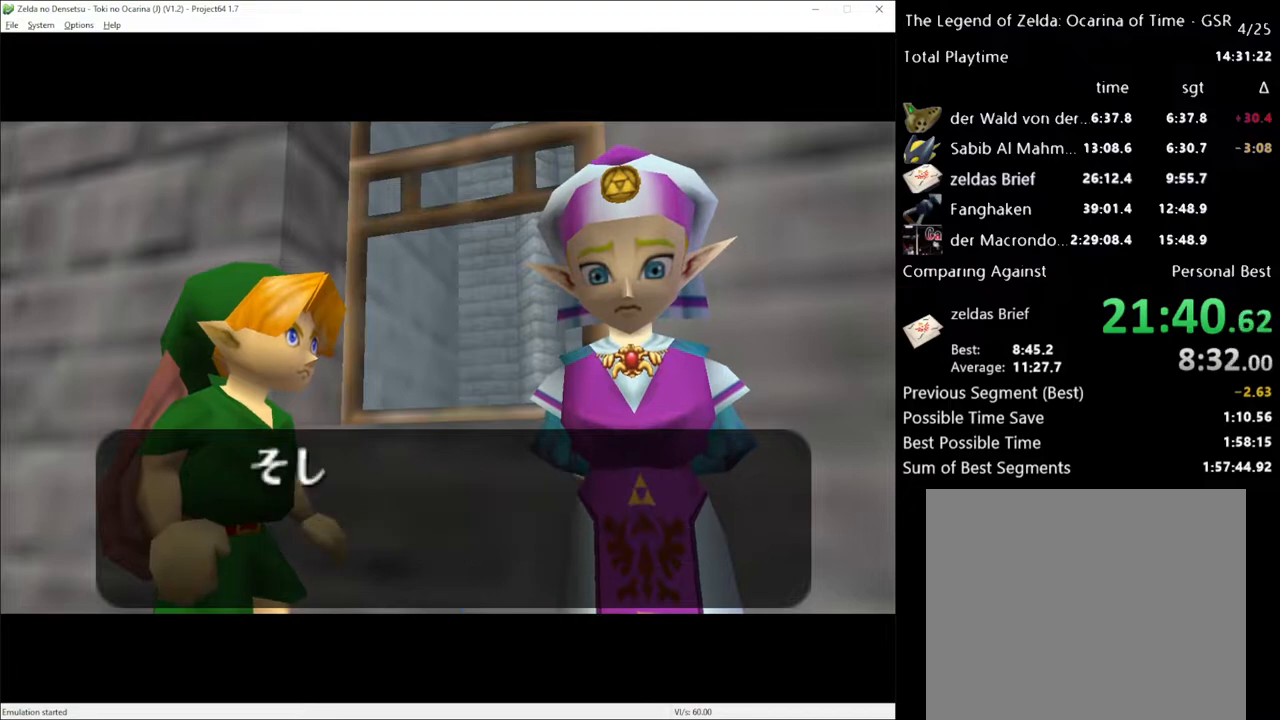
{"buttons": [], "left_stick": "center", "right_stick": "center", "events": [[17, "X", "down"], [83, "X", "up"], [167, "X", "down"], [267, "X", "up"], [367, "X", "down"], [433, "X", "up"]]}
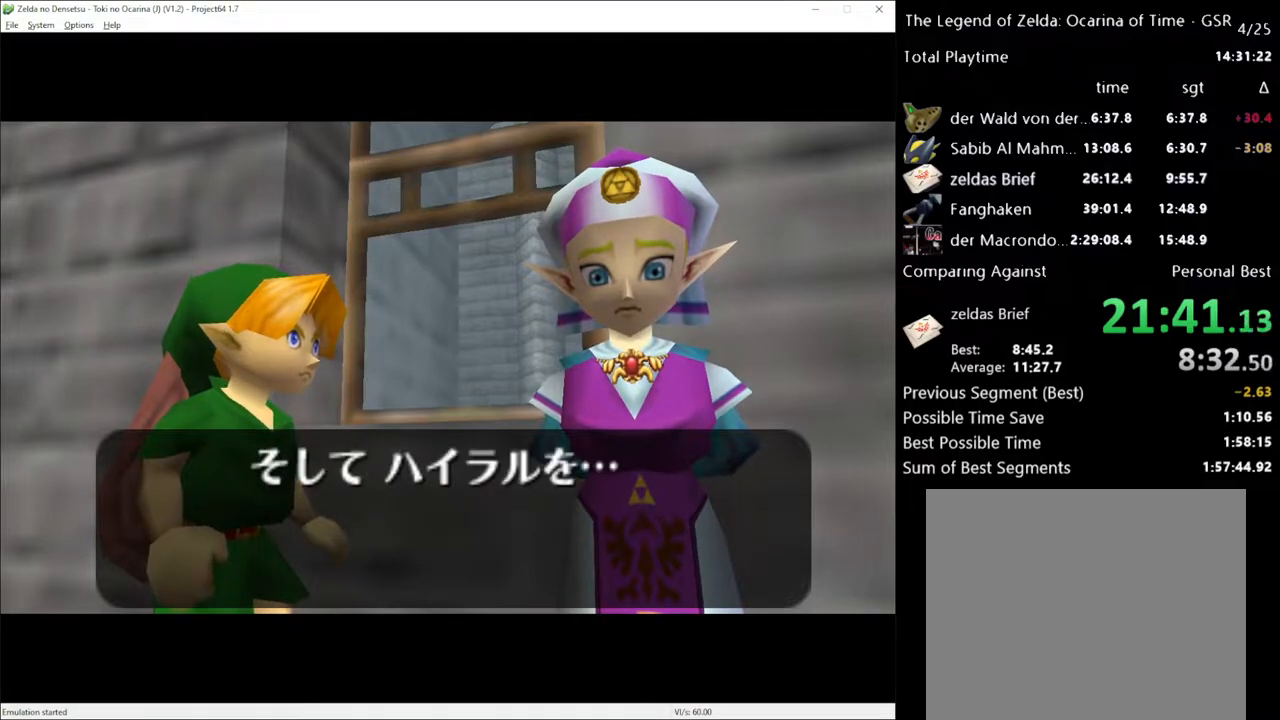
{"buttons": [], "left_stick": "center", "right_stick": "center", "events": [[17, "X", "down"], [117, "X", "up"], [200, "X", "down"], [267, "X", "up"], [383, "X", "down"], [450, "X", "up"]]}
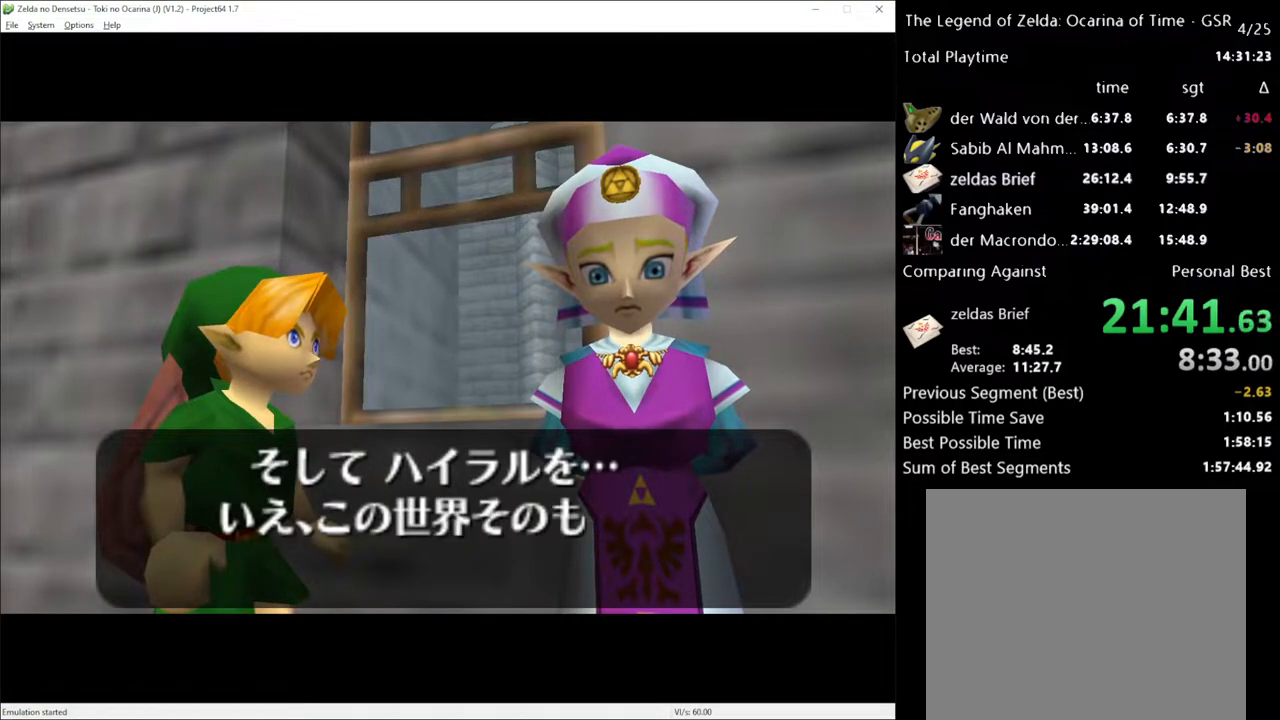
{"buttons": [], "left_stick": "center", "right_stick": "center", "events": [[17, "X", "down"], [150, "X", "up"], [233, "X", "down"], [300, "X", "up"], [417, "X", "down"], [483, "X", "up"]]}
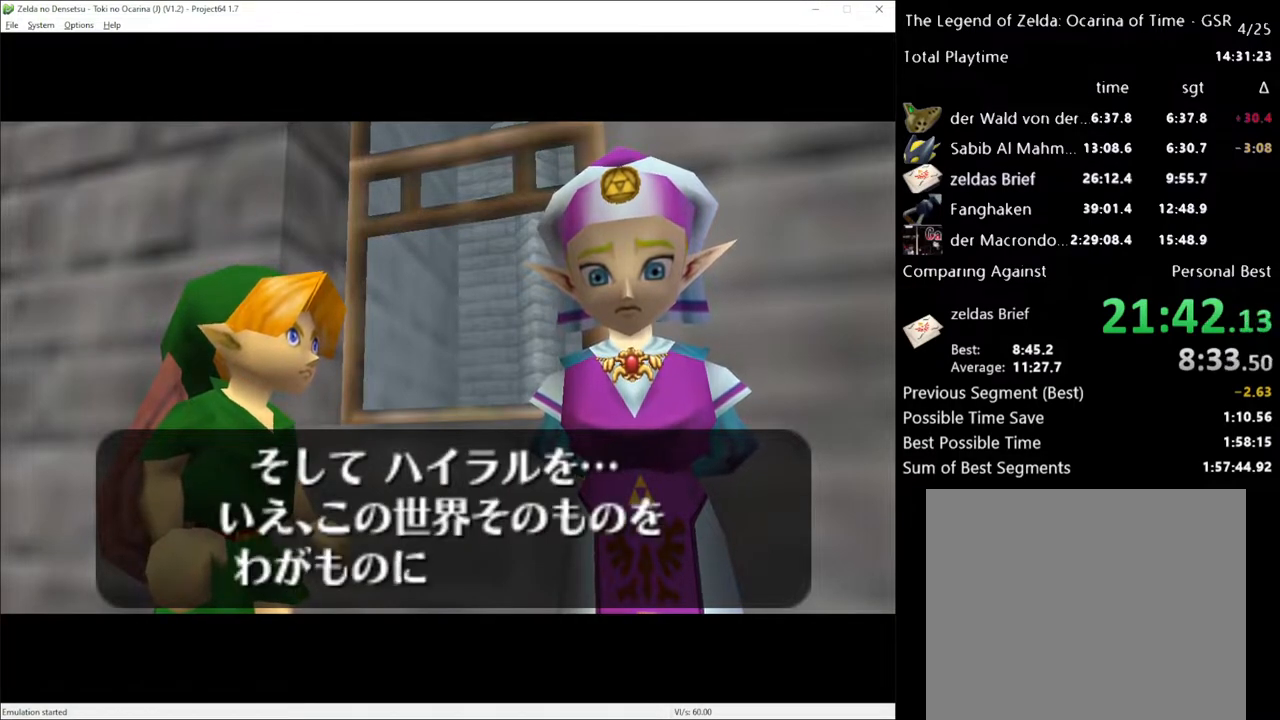
{"buttons": ["X"], "left_stick": "center", "right_stick": "center", "events": [[117, "X", "down"], [183, "X", "up"], [300, "X", "down"], [367, "X", "up"], [483, "X", "down"]]}
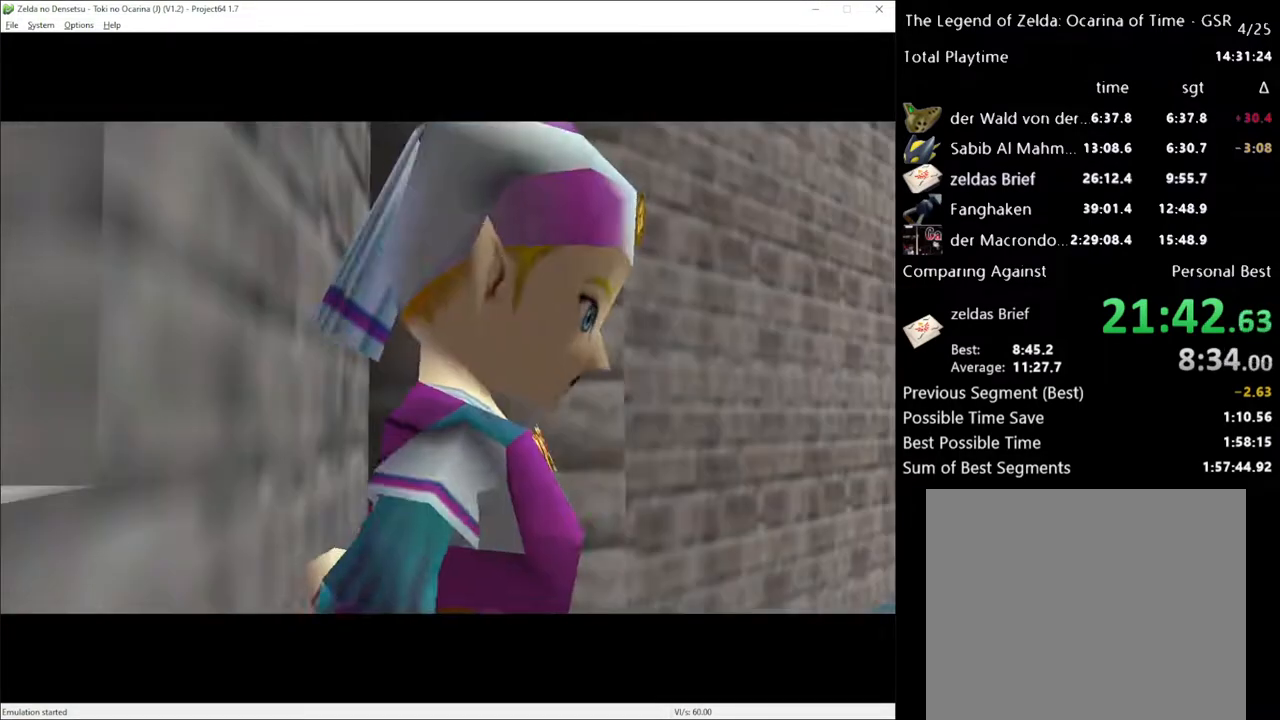
{"buttons": [], "left_stick": "center", "right_stick": "center", "events": [[50, "A", "down"], [117, "X", "up"], [150, "A", "up"]]}
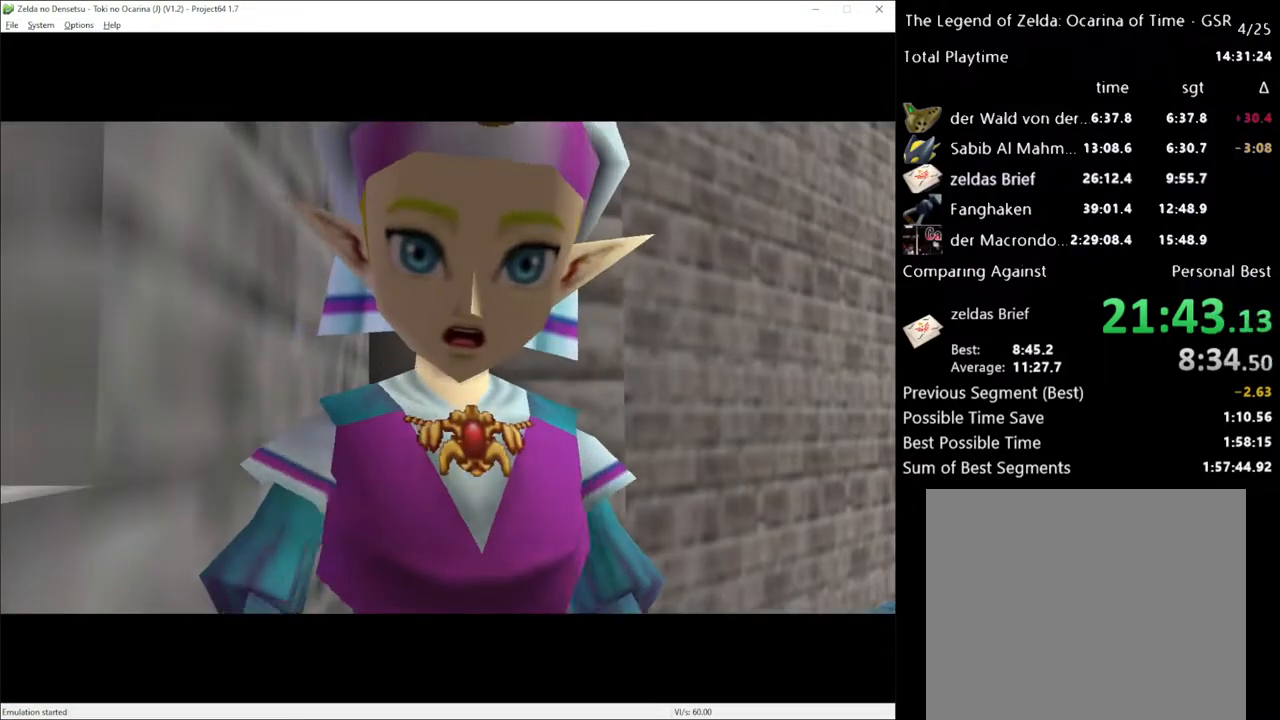
{"buttons": [], "left_stick": "center", "right_stick": "center", "events": []}
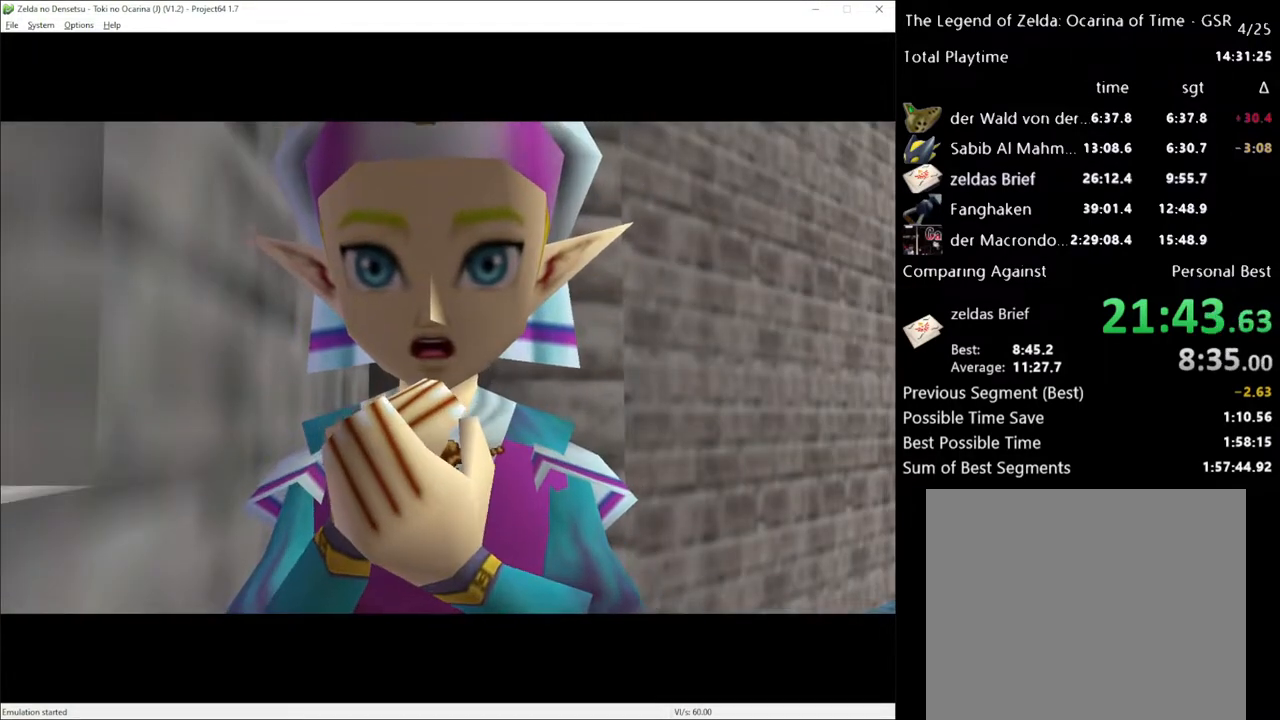
{"buttons": [], "left_stick": "center", "right_stick": "center", "events": []}
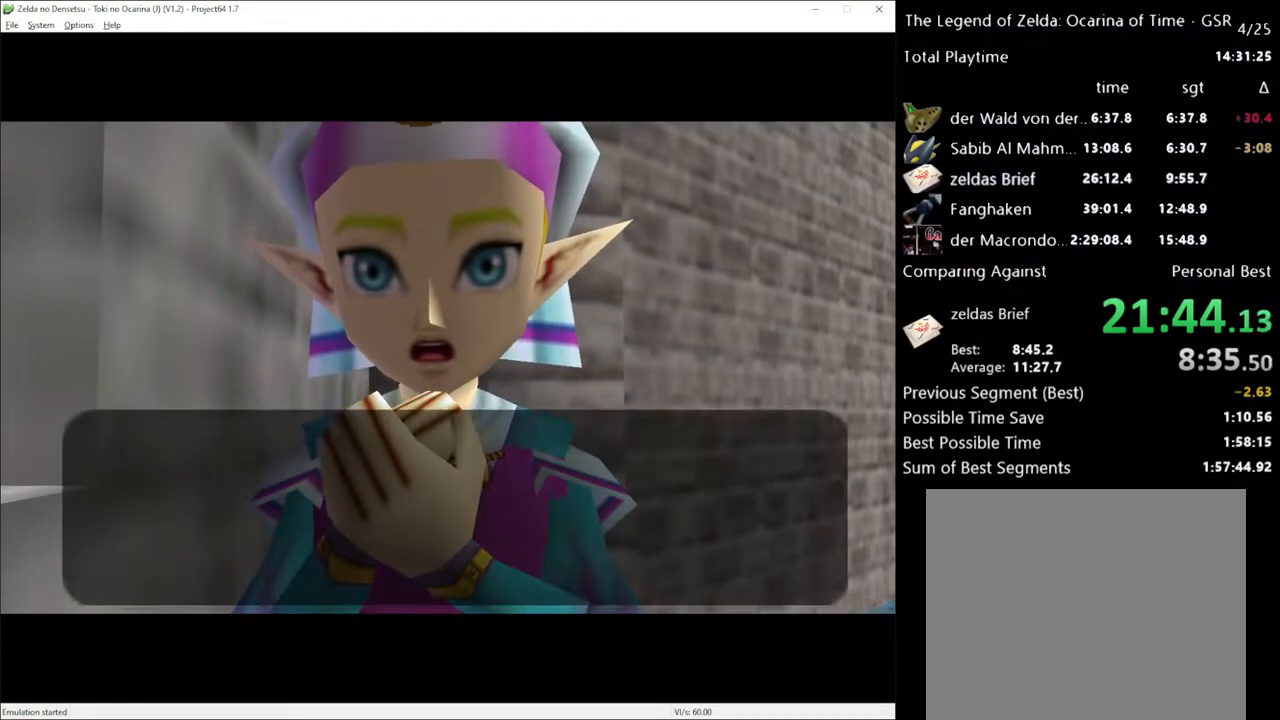
{"buttons": ["A", "X"], "left_stick": "center", "right_stick": "center", "events": [[267, "X", "down"], [333, "X", "up"], [467, "X", "down"], [483, "A", "down"]]}
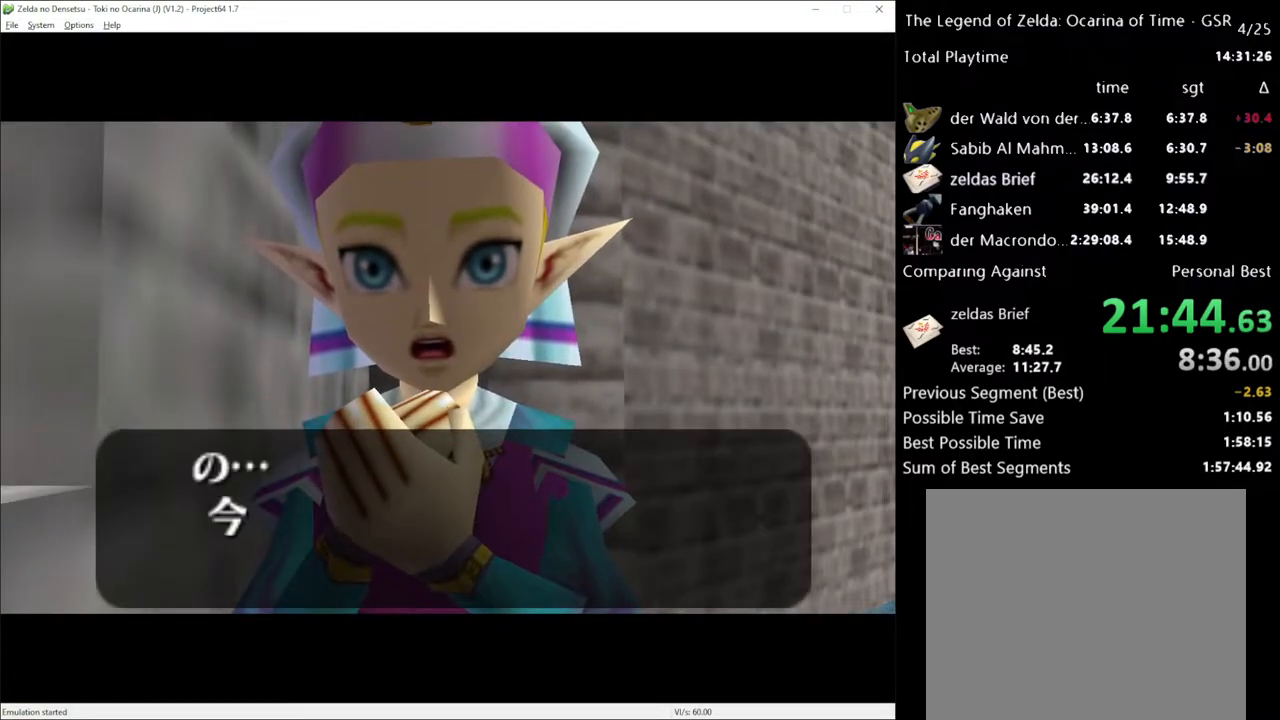
{"buttons": [], "left_stick": "center", "right_stick": "center", "events": [[17, "X", "up"], [50, "A", "up"]]}
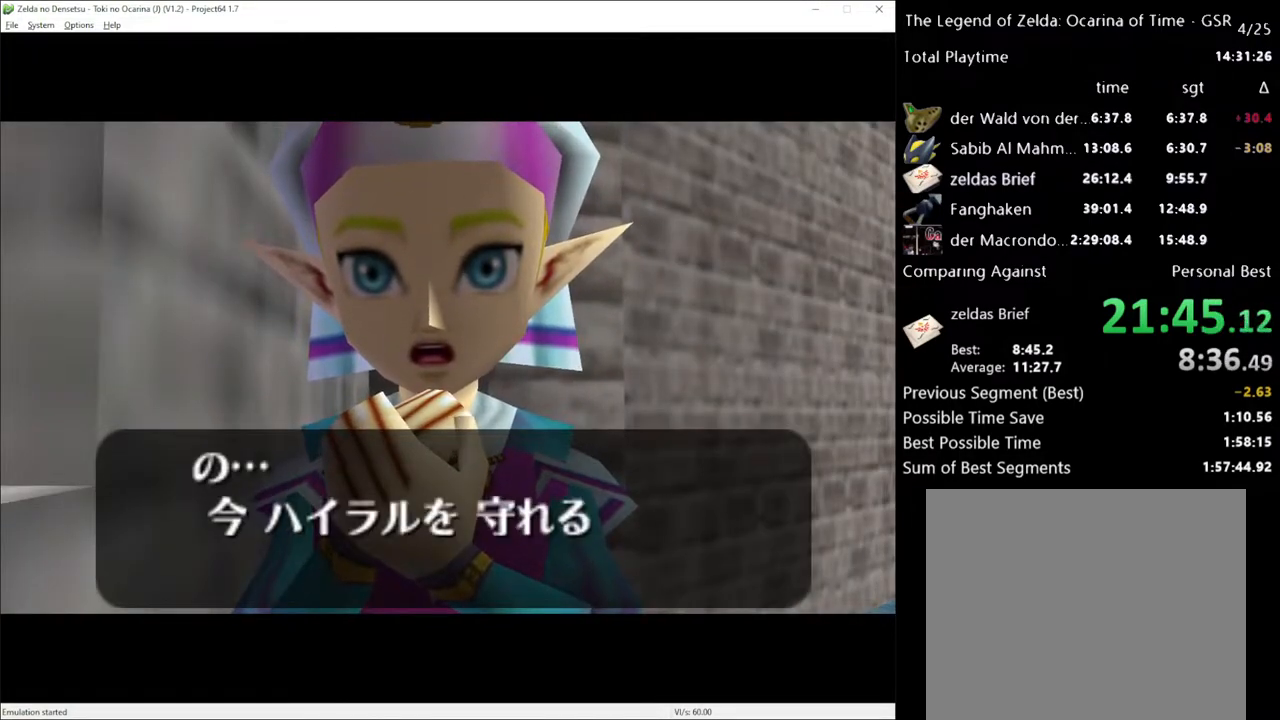
{"buttons": ["A", "X"], "left_stick": "center", "right_stick": "center", "events": [[450, "X", "down"], [483, "A", "down"]]}
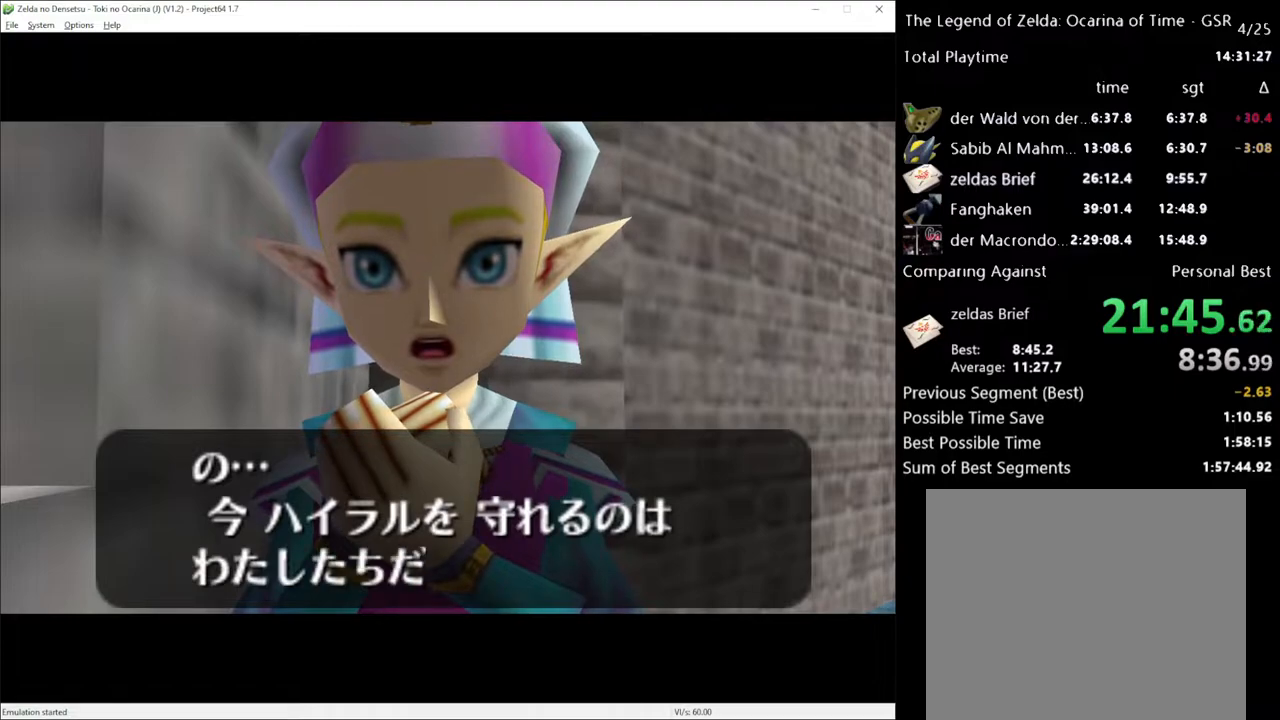
{"buttons": ["X"], "left_stick": "center", "right_stick": "center", "events": [[50, "A", "up"], [50, "X", "up"], [133, "A", "down"], [133, "X", "down"], [200, "A", "up"], [233, "X", "up"], [300, "A", "down"], [300, "X", "down"], [350, "A", "up"], [383, "X", "up"], [417, "A", "down"], [483, "A", "up"], [483, "X", "down"]]}
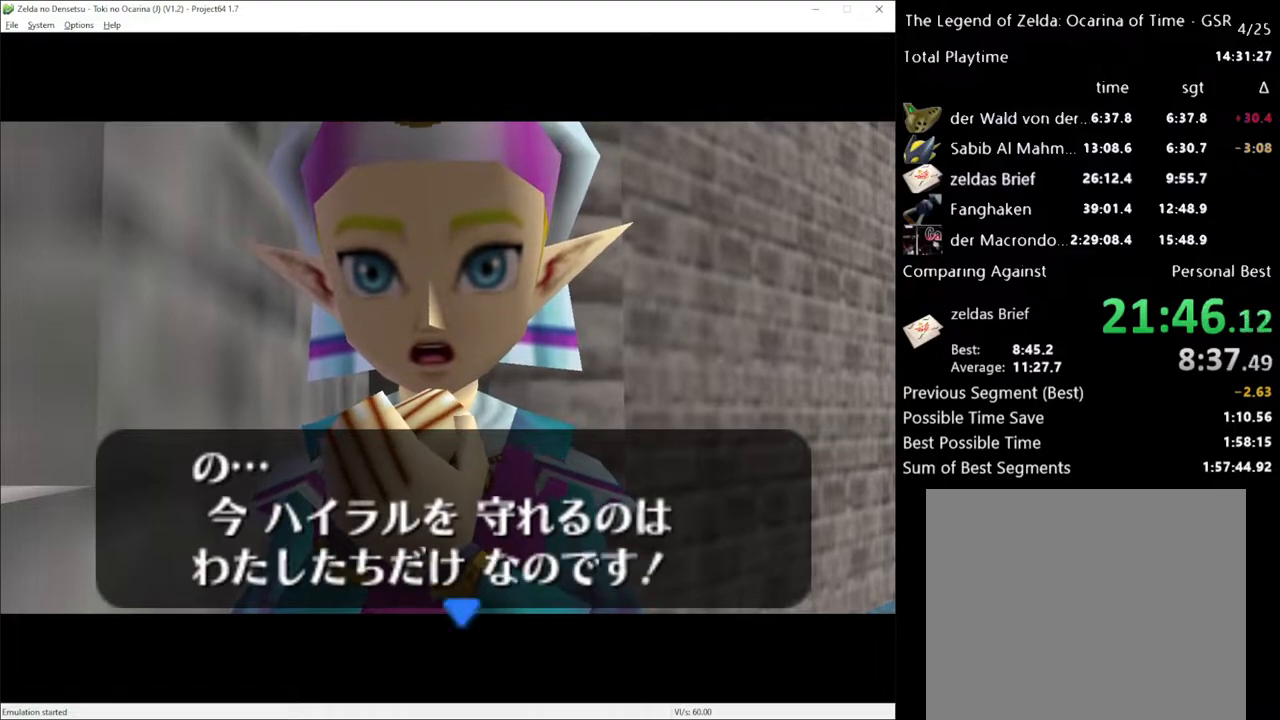
{"buttons": [], "left_stick": "center", "right_stick": "center", "events": [[83, "X", "up"], [117, "A", "down"], [150, "A", "up"], [233, "X", "down"], [300, "X", "up"]]}
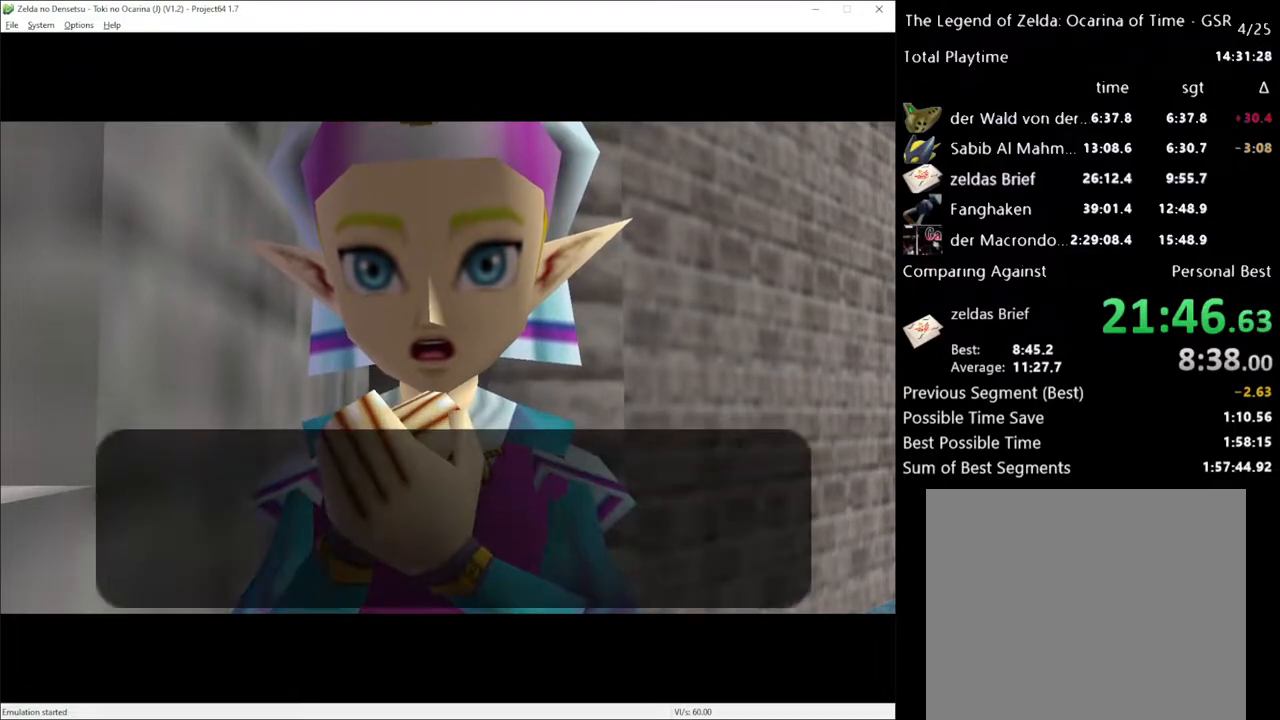
{"buttons": [], "left_stick": "center", "right_stick": "center", "events": [[133, "X", "down"], [233, "X", "up"], [367, "X", "down"], [467, "X", "up"]]}
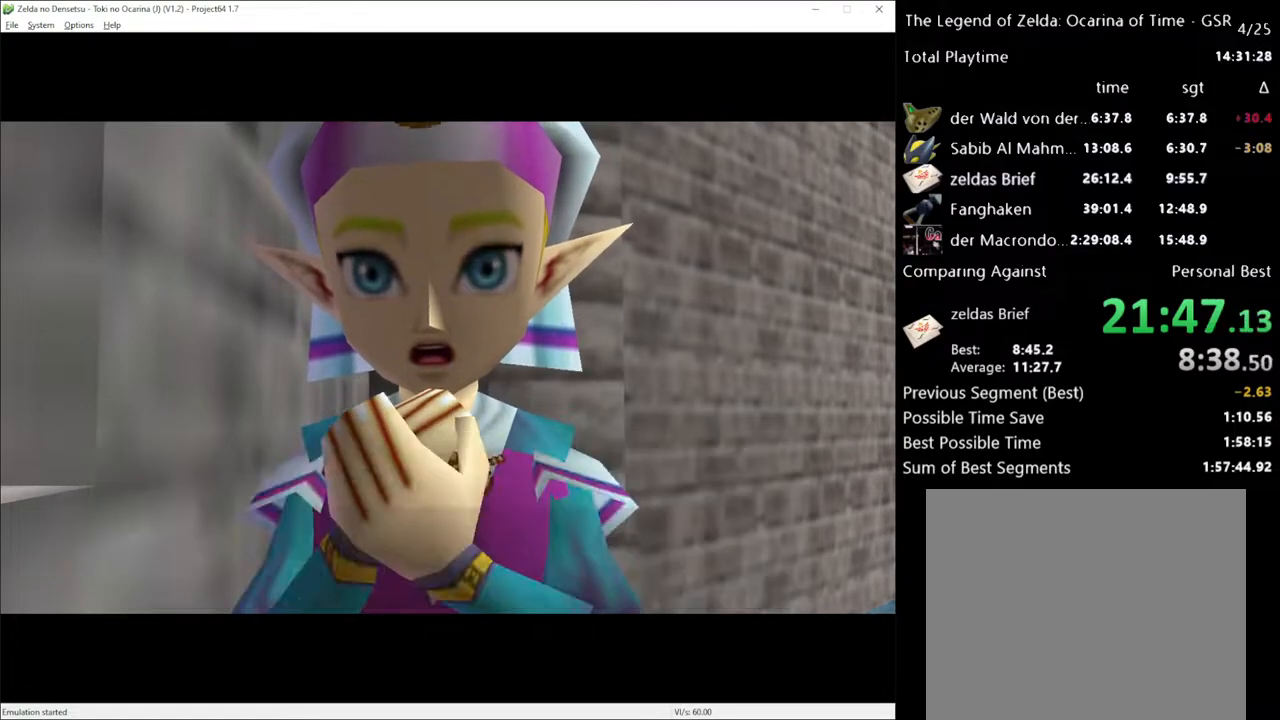
{"buttons": [], "left_stick": "center", "right_stick": "center", "events": [[383, "X", "down"], [483, "X", "up"]]}
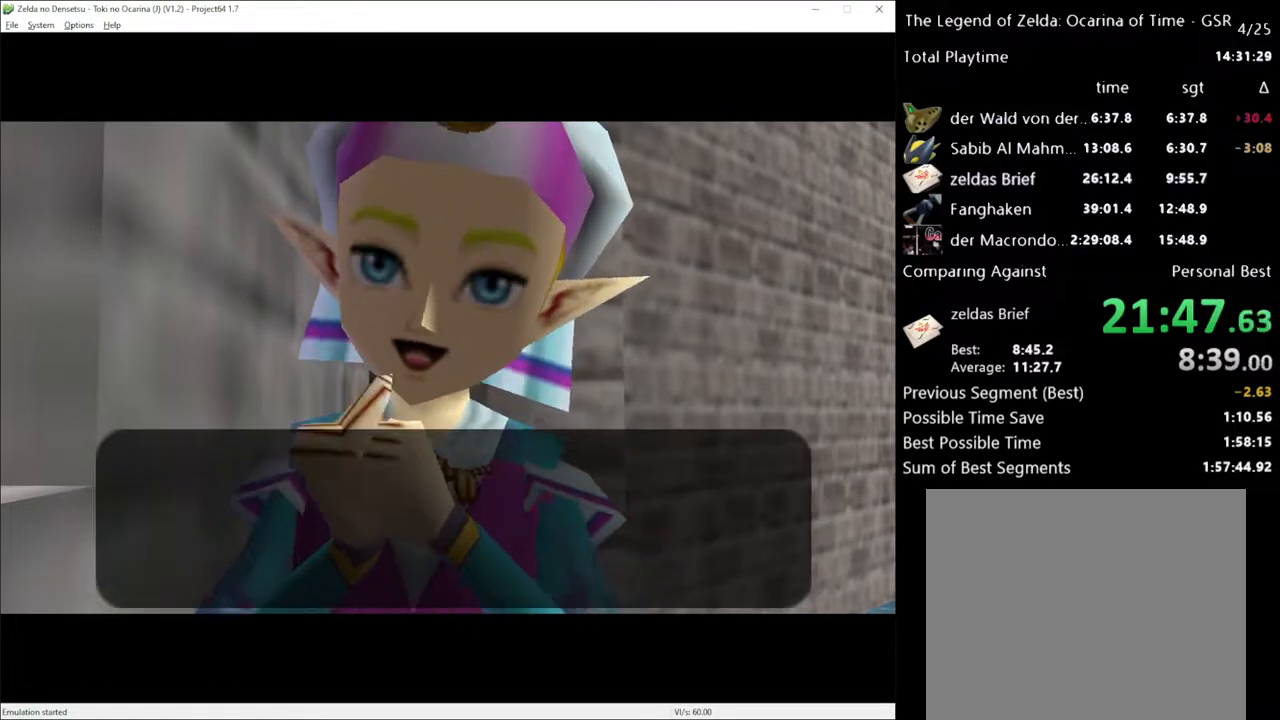
{"buttons": ["A", "X"], "left_stick": "center", "right_stick": "center", "events": [[83, "X", "down"], [117, "A", "down"], [133, "X", "up"], [183, "A", "up"], [267, "A", "down"], [267, "X", "down"], [333, "A", "up"], [333, "X", "up"], [450, "A", "down"], [450, "X", "down"]]}
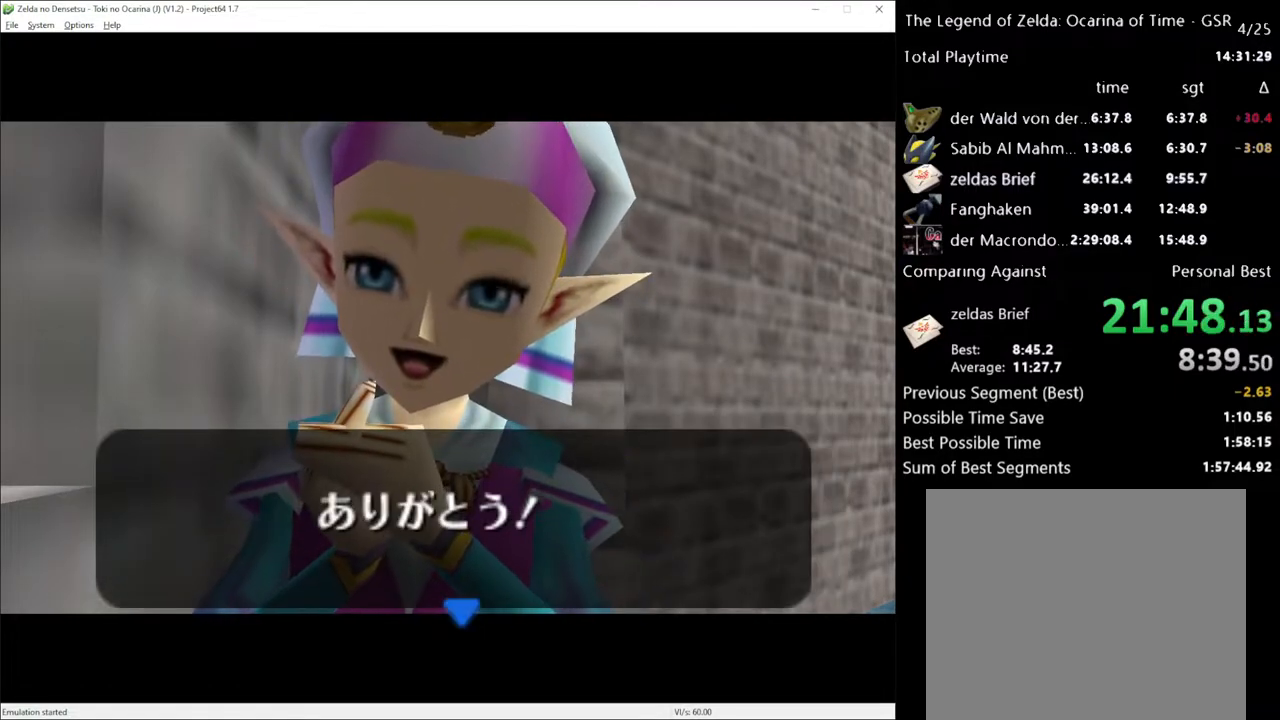
{"buttons": [], "left_stick": "center", "right_stick": "center", "events": [[50, "A", "up"], [50, "X", "up"], [233, "A", "down"], [333, "A", "up"]]}
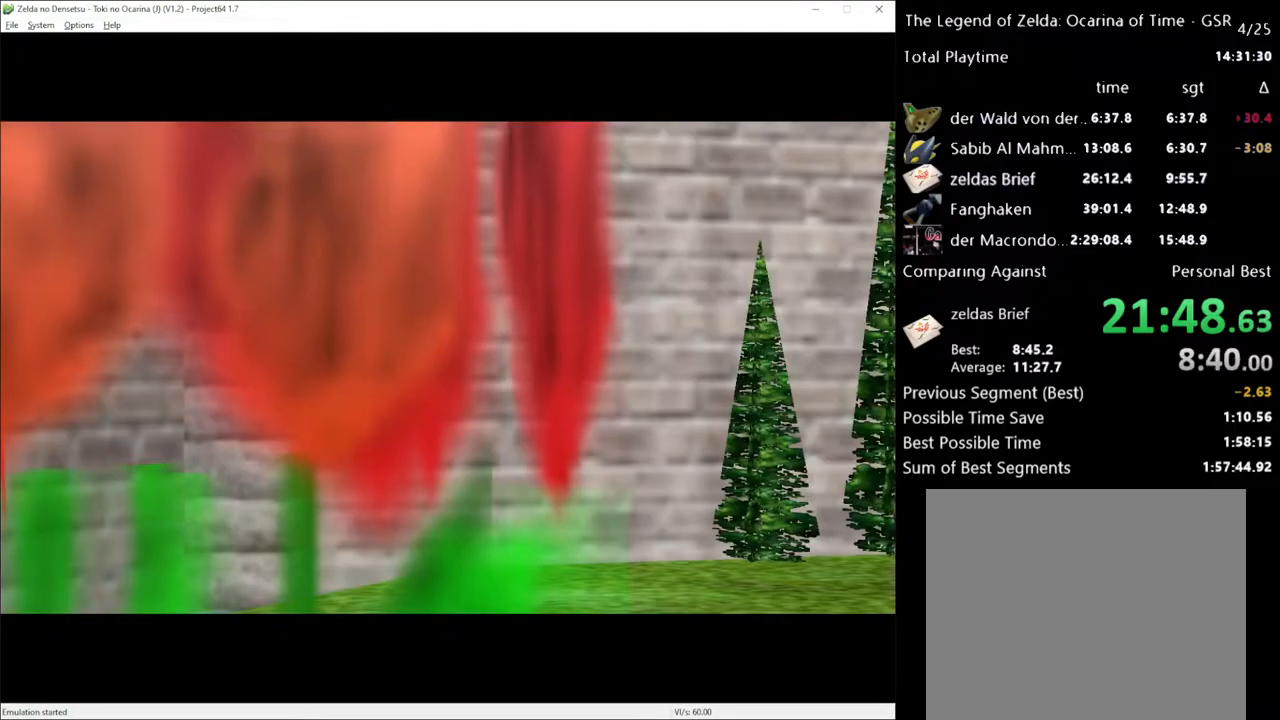
{"buttons": [], "left_stick": "center", "right_stick": "center", "events": []}
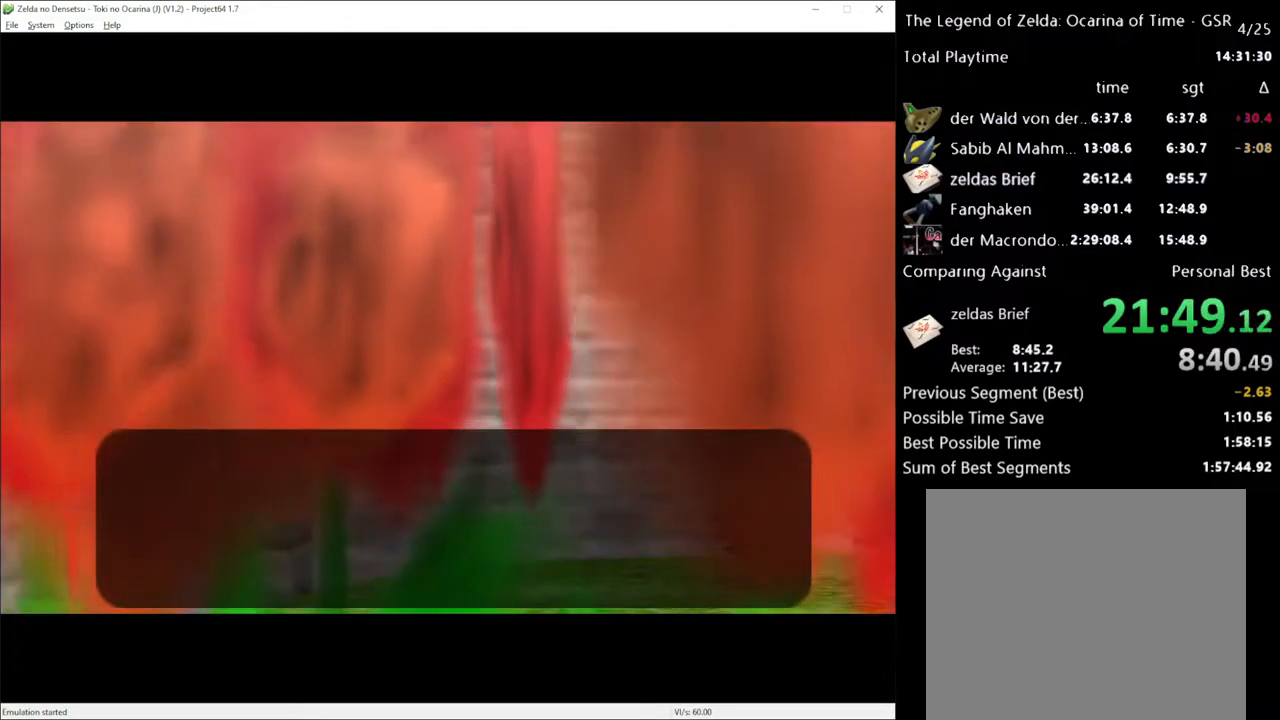
{"buttons": ["X"], "left_stick": "center", "right_stick": "center", "events": [[417, "X", "down"]]}
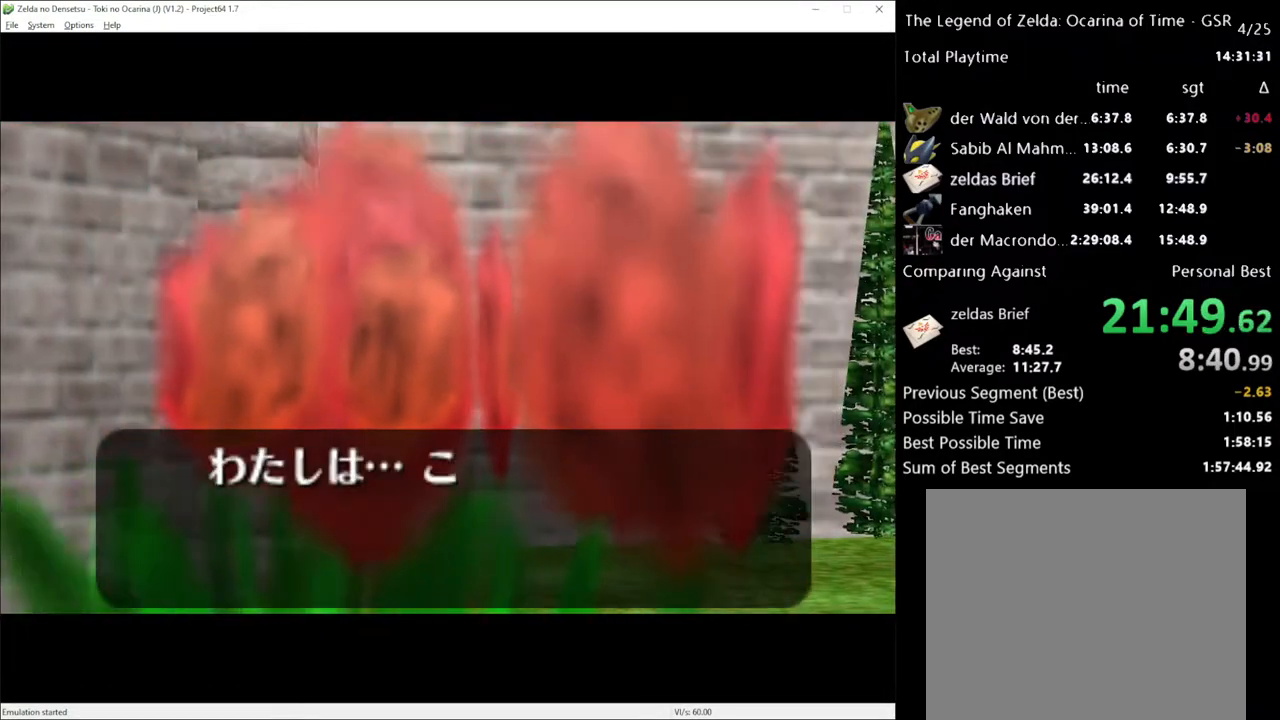
{"buttons": [], "left_stick": "center", "right_stick": "center", "events": [[50, "X", "up"], [233, "X", "down"], [300, "X", "up"], [417, "X", "down"], [483, "X", "up"]]}
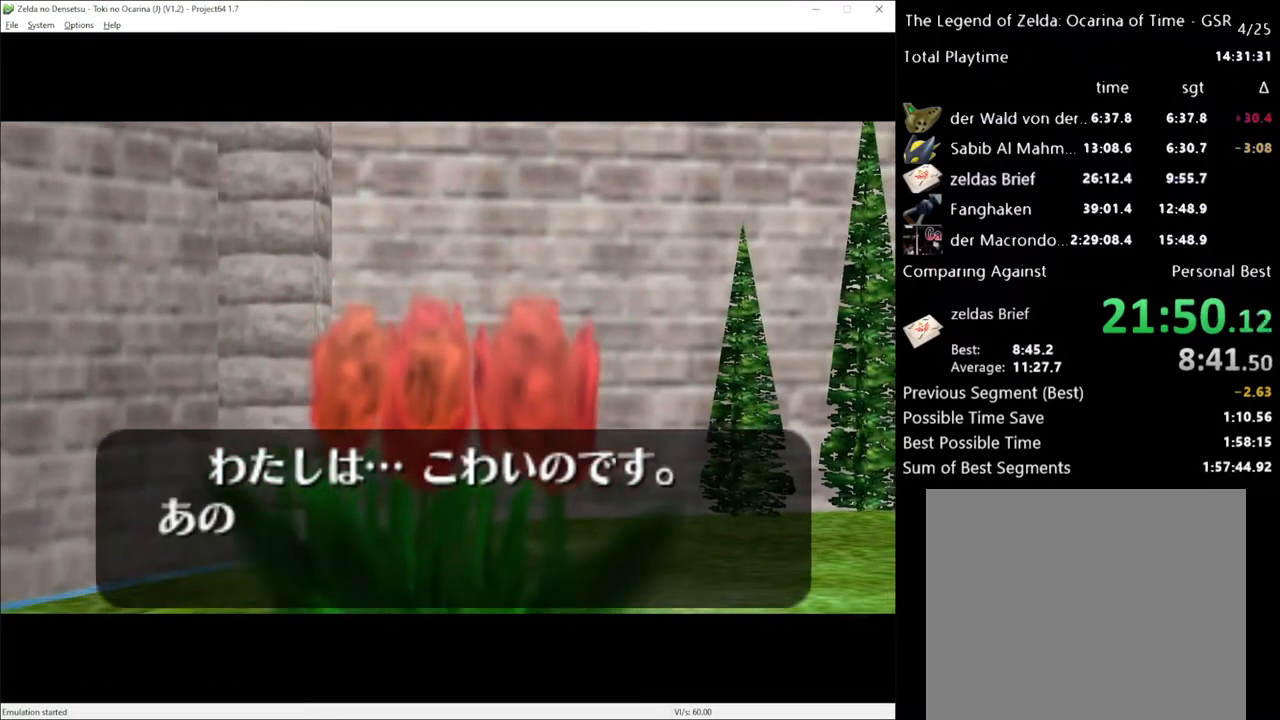
{"buttons": [], "left_stick": "center", "right_stick": "center", "events": [[117, "X", "down"], [217, "X", "up"], [333, "X", "down"], [400, "X", "up"]]}